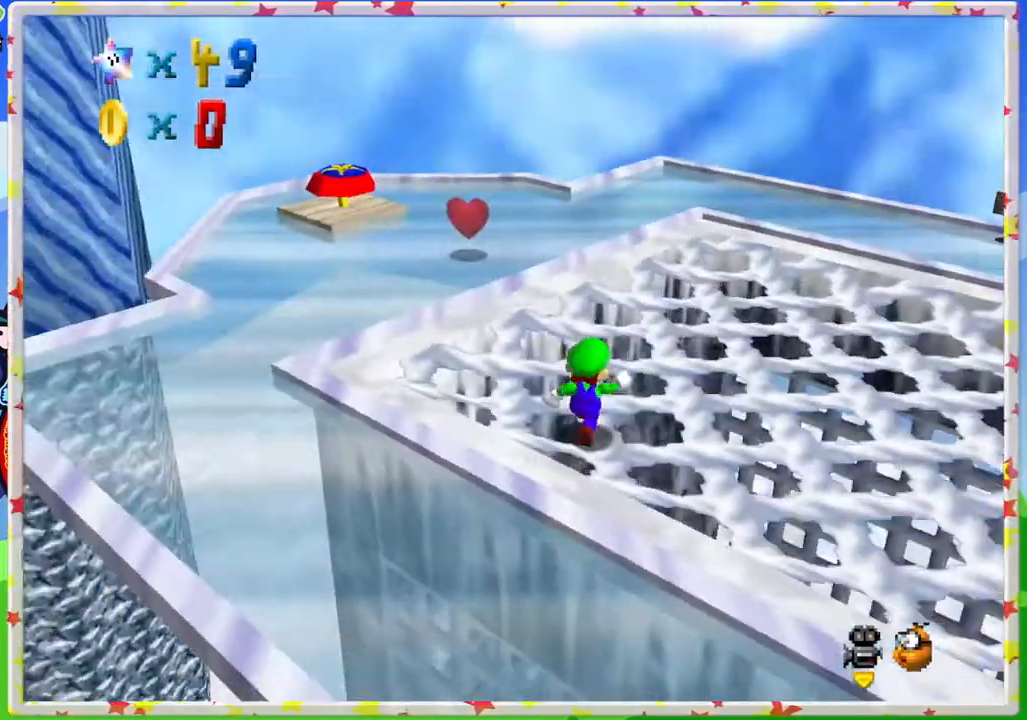
Gameplay with a controller (Nintendo layout); each line is a JSON object with the inputs held at the frame after it. "events" lists button and stick changes between this image and that frame as [ms after this image, input, new state], when the widget could be followed in between. Not read: L3 R3.
{"buttons": [], "left_stick": "left", "events": [[150, "left_stick", "up-left"], [283, "C_LEFT", "down"], [400, "C_LEFT", "up"], [450, "left_stick", "left"]]}
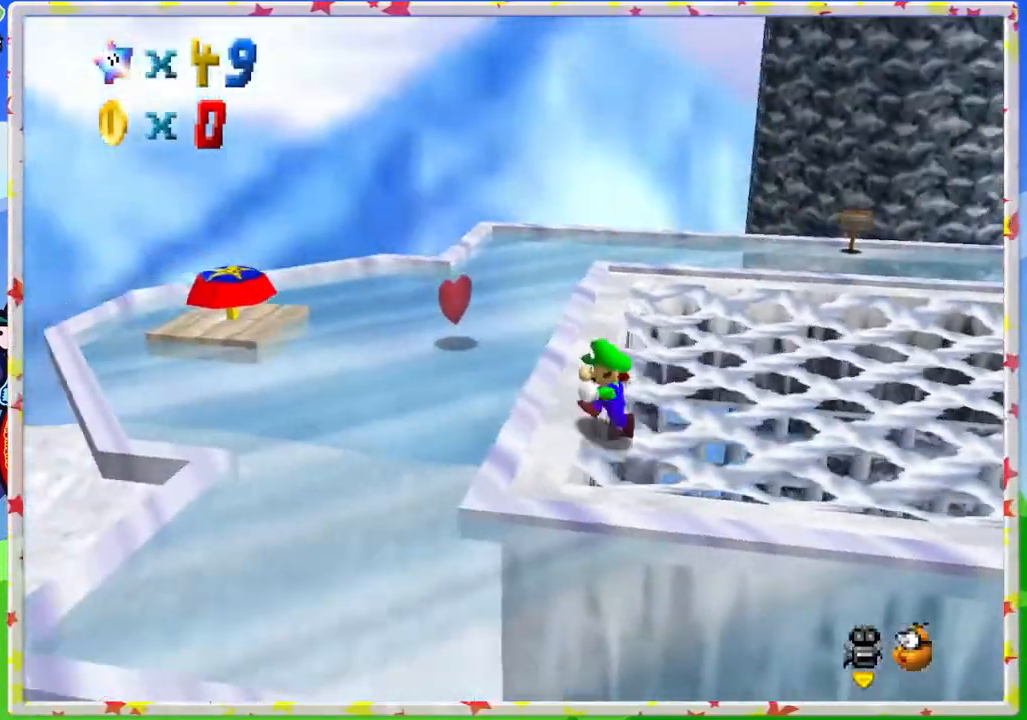
{"buttons": [], "left_stick": "center", "events": [[33, "C_LEFT", "down"], [117, "left_stick", "down-left"], [133, "C_LEFT", "up"], [217, "left_stick", "down"], [267, "C_LEFT", "down"], [383, "C_LEFT", "up"], [433, "left_stick", "center"]]}
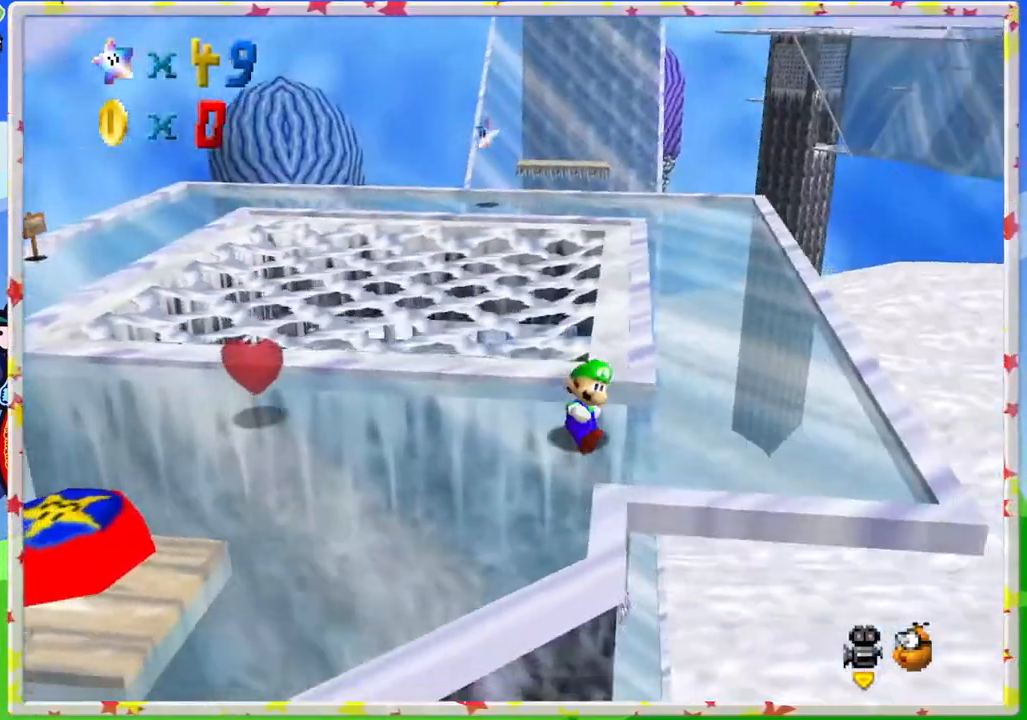
{"buttons": ["A"], "left_stick": "left", "events": [[33, "left_stick", "left"], [133, "left_stick", "down-left"], [317, "left_stick", "left"], [350, "A", "down"]]}
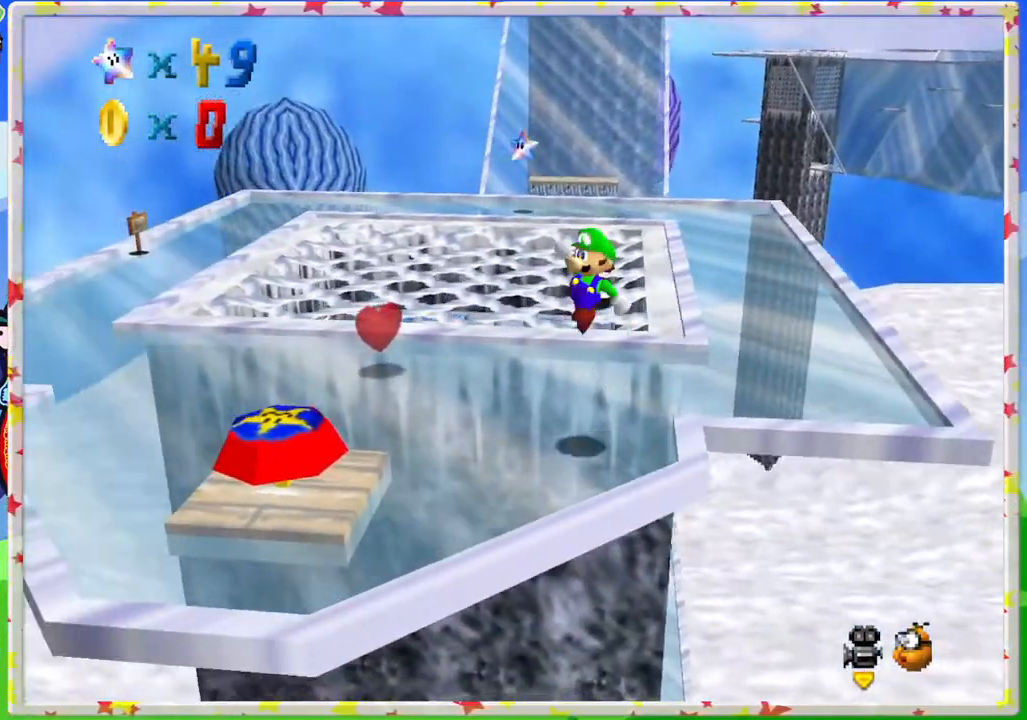
{"buttons": [], "left_stick": "center", "events": [[50, "left_stick", "right"], [283, "left_stick", "down-right"], [367, "A", "up"], [433, "left_stick", "center"]]}
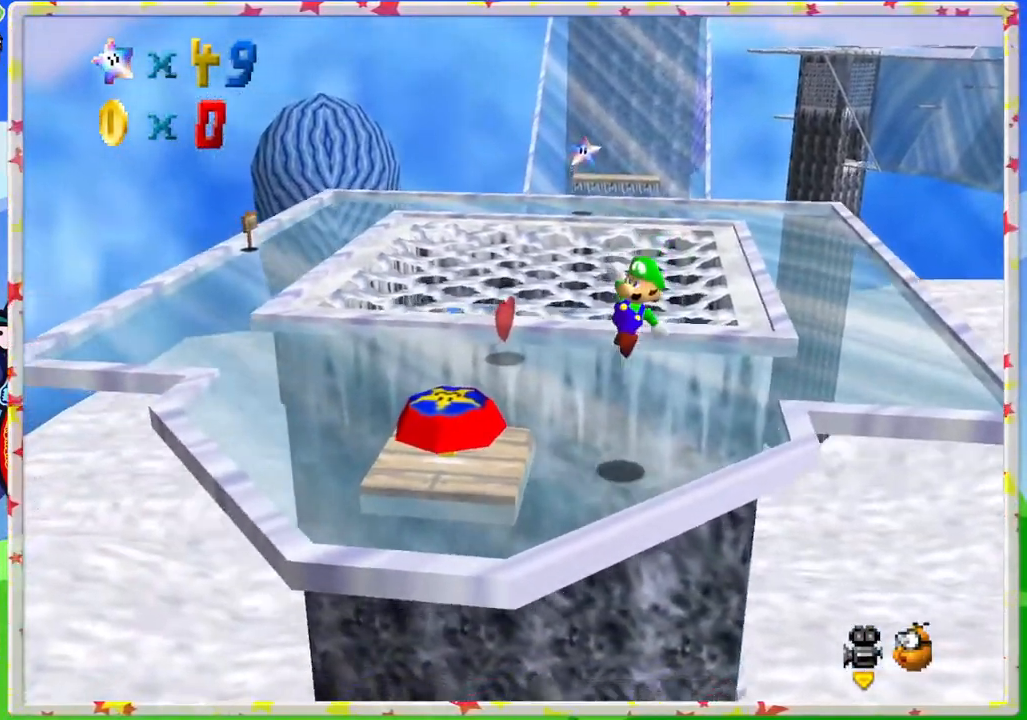
{"buttons": [], "left_stick": "center", "events": [[67, "left_stick", "up"], [183, "left_stick", "center"]]}
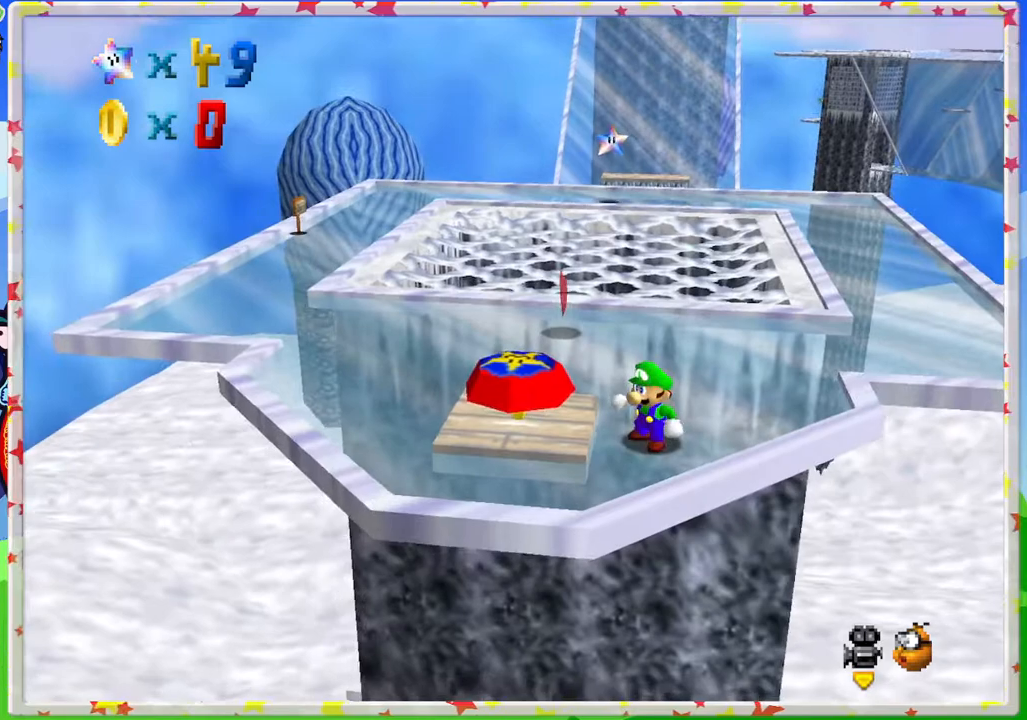
{"buttons": [], "left_stick": "center", "events": [[17, "left_stick", "down"], [450, "left_stick", "center"]]}
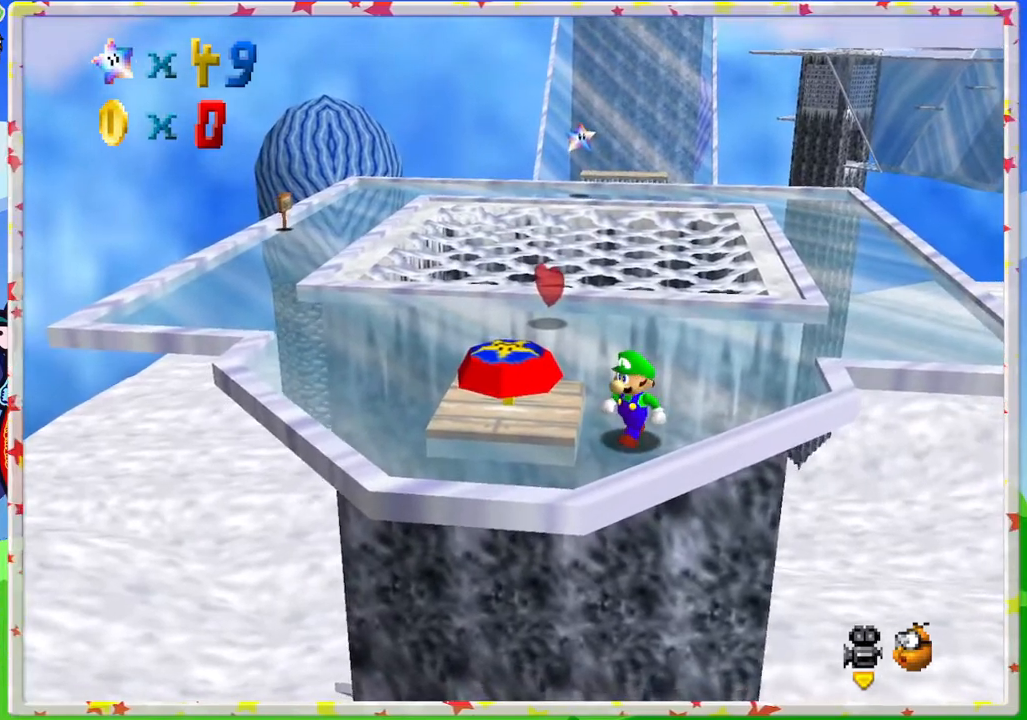
{"buttons": [], "left_stick": "down", "events": [[100, "left_stick", "down"]]}
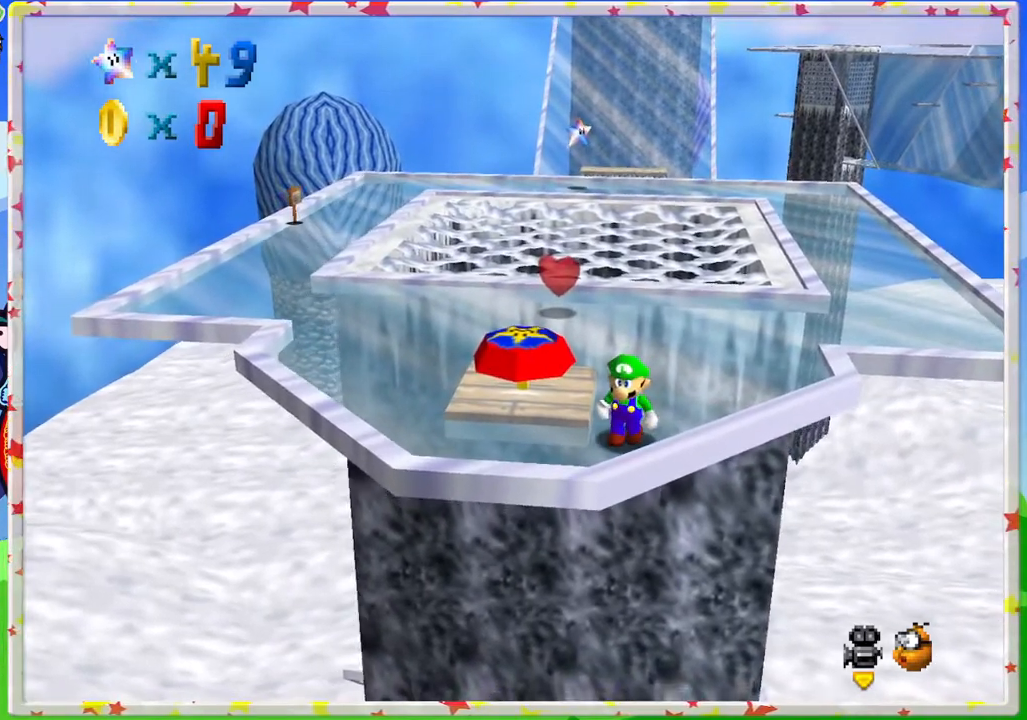
{"buttons": [], "left_stick": "up-left", "events": [[117, "left_stick", "center"], [483, "left_stick", "up-left"]]}
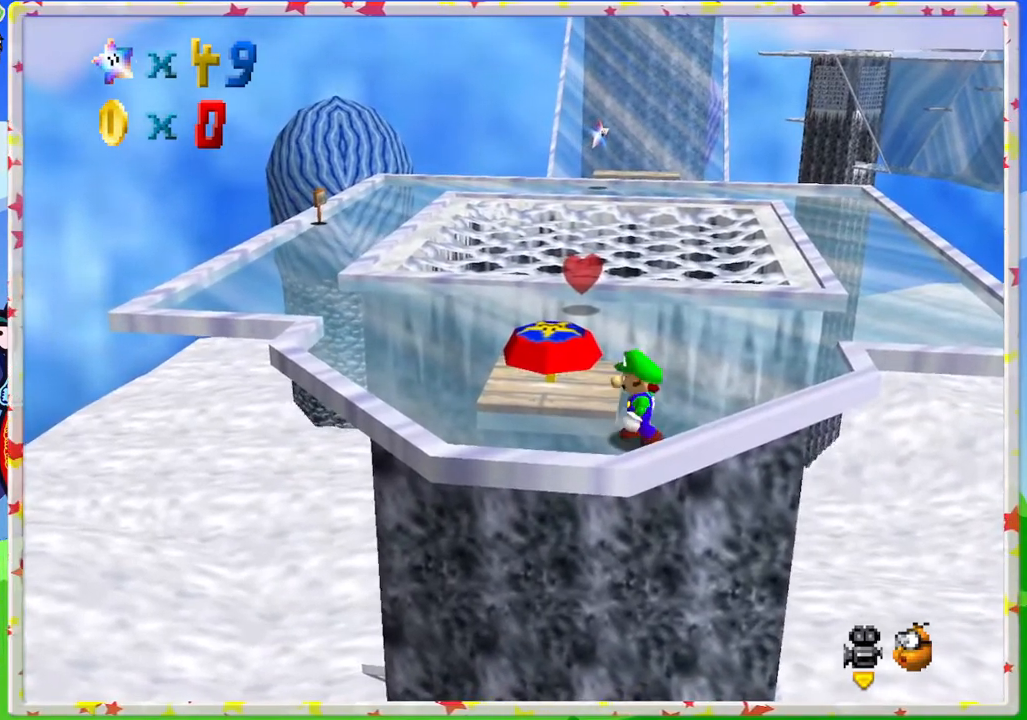
{"buttons": [], "left_stick": "up-left", "events": []}
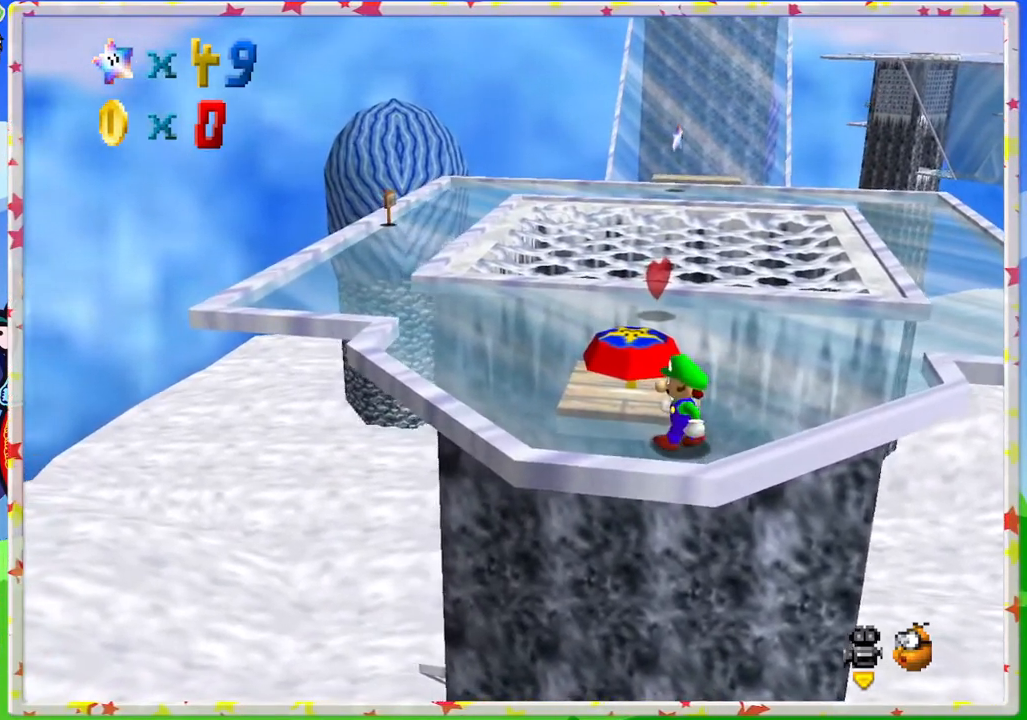
{"buttons": [], "left_stick": "center", "events": [[400, "left_stick", "center"]]}
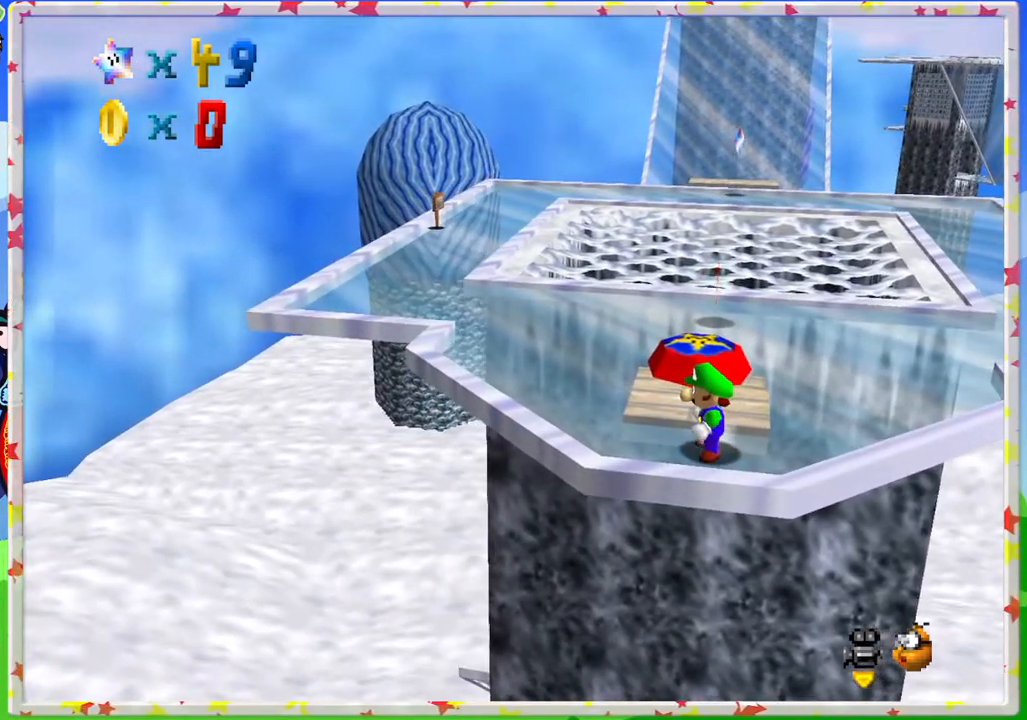
{"buttons": [], "left_stick": "up", "events": [[200, "left_stick", "up"]]}
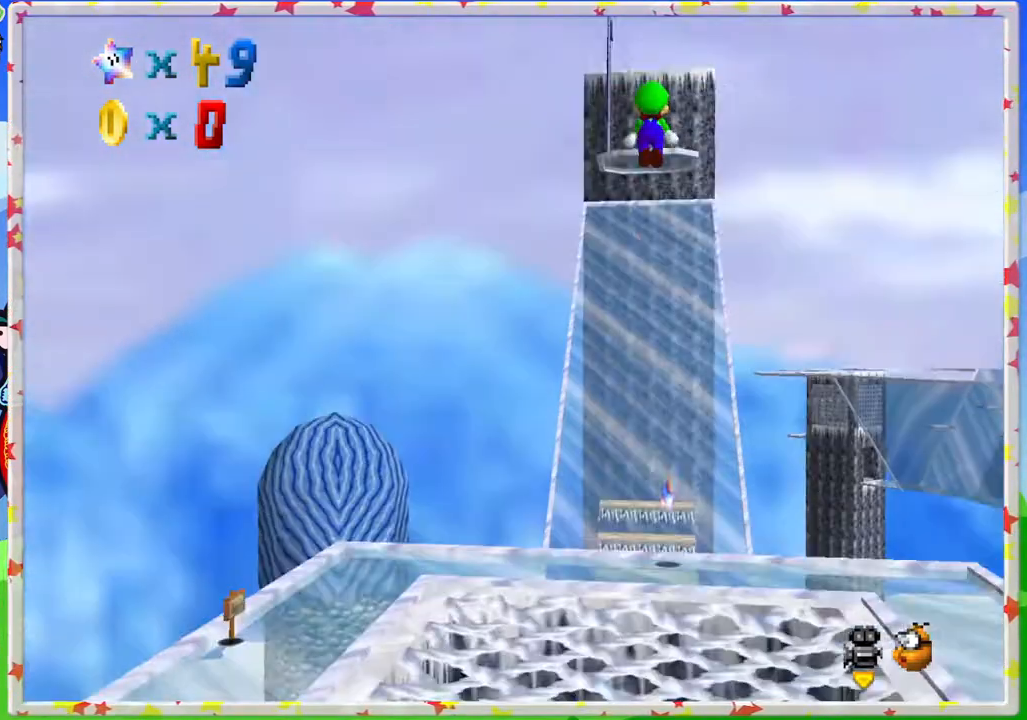
{"buttons": [], "left_stick": "center", "events": [[167, "left_stick", "center"]]}
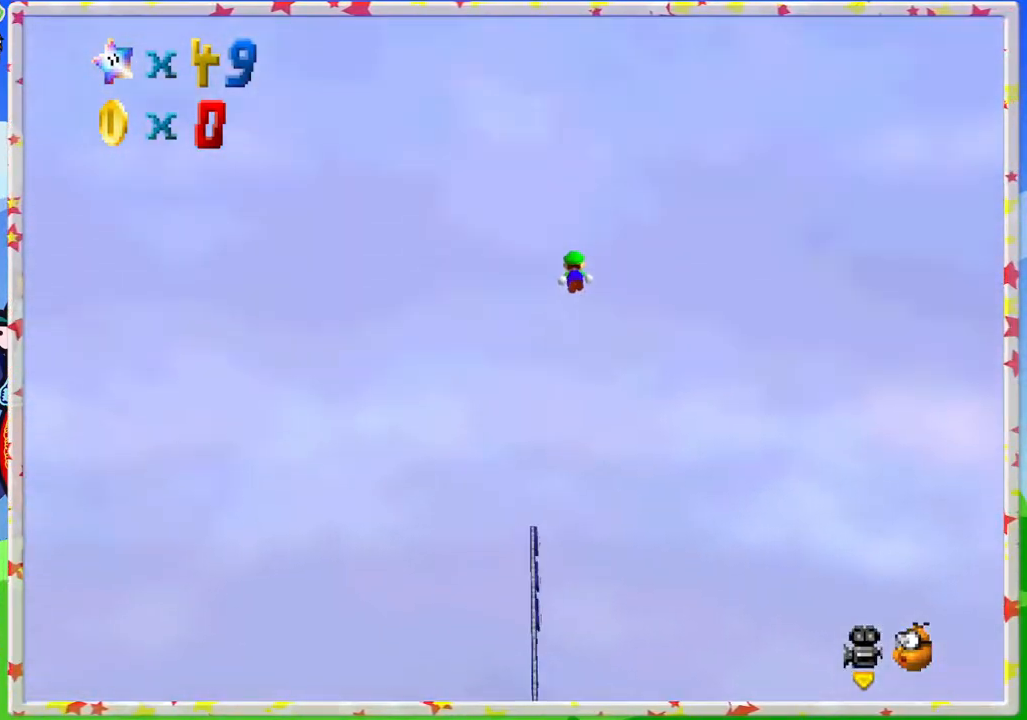
{"buttons": ["Z"], "left_stick": "center", "events": [[433, "Z", "down"]]}
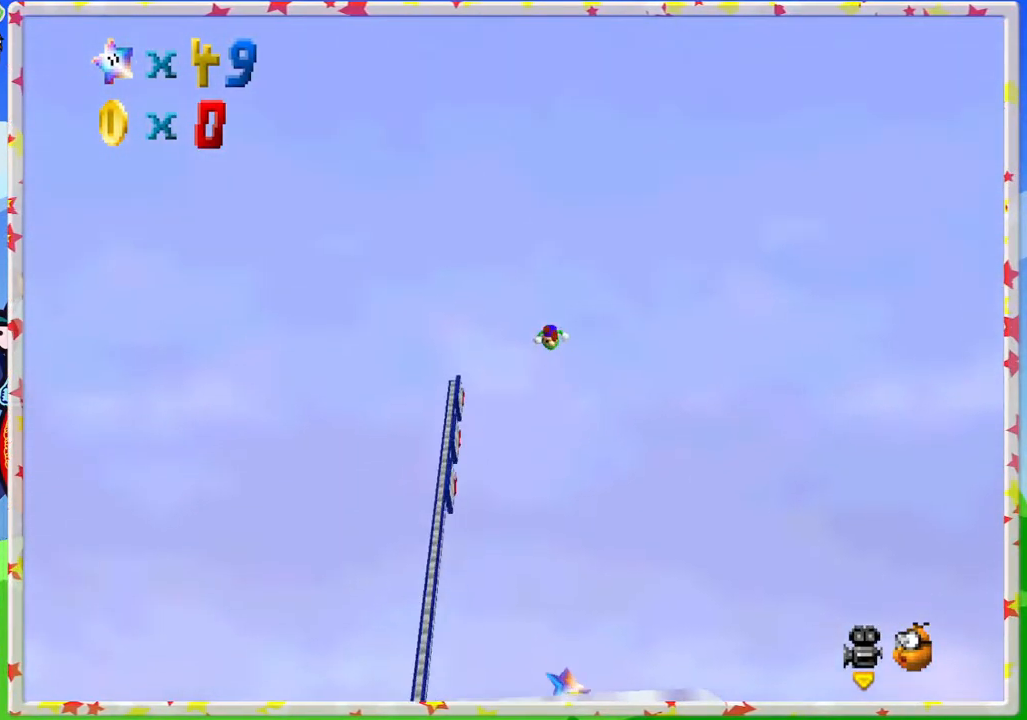
{"buttons": ["C_RIGHT"], "left_stick": "right", "events": [[67, "Z", "up"], [283, "left_stick", "right"], [317, "C_RIGHT", "down"], [433, "C_RIGHT", "up"], [500, "C_RIGHT", "down"]]}
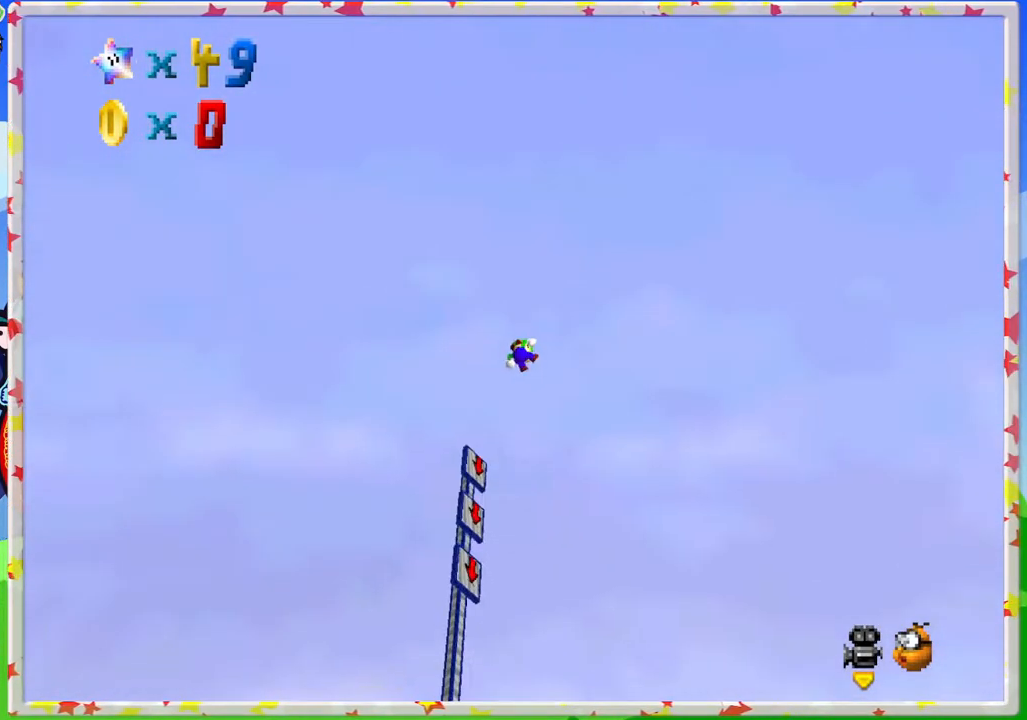
{"buttons": [], "left_stick": "down-right", "events": [[100, "C_RIGHT", "up"], [100, "left_stick", "center"], [150, "C_RIGHT", "down"], [250, "C_RIGHT", "up"], [400, "left_stick", "down-right"]]}
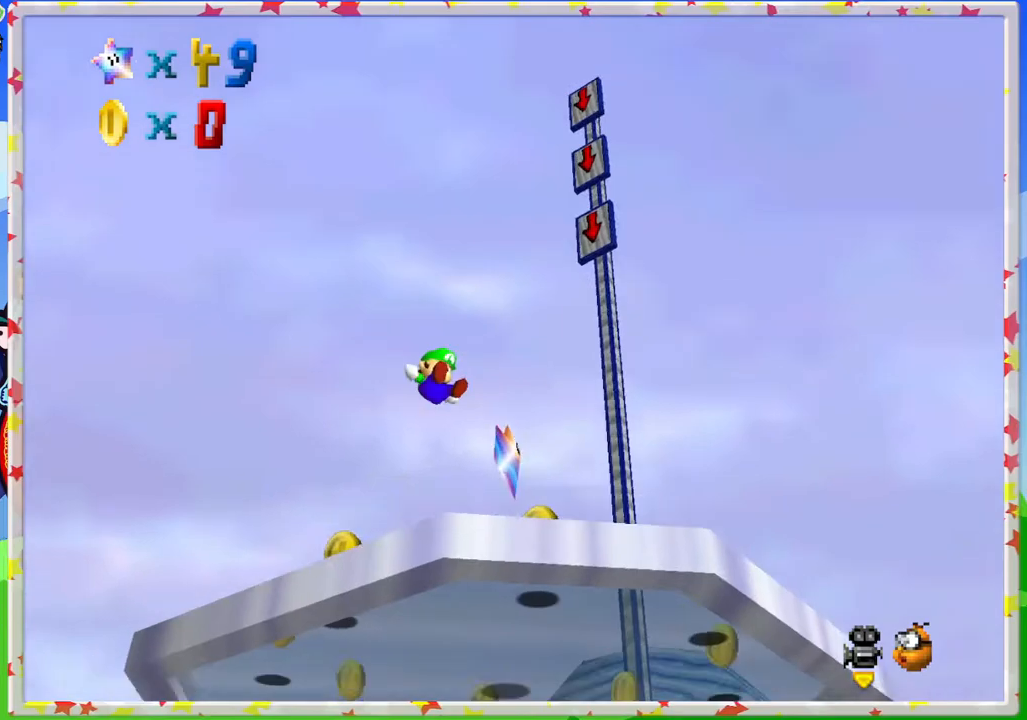
{"buttons": [], "left_stick": "center", "events": [[83, "left_stick", "center"]]}
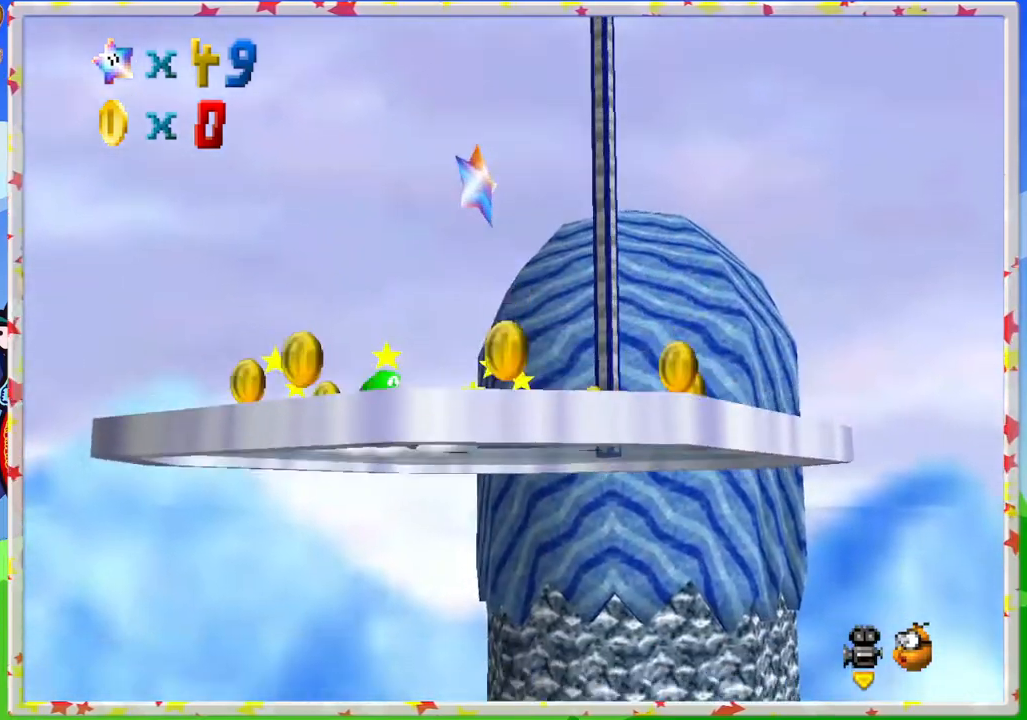
{"buttons": ["A"], "left_stick": "right", "events": [[217, "left_stick", "right"], [483, "A", "down"]]}
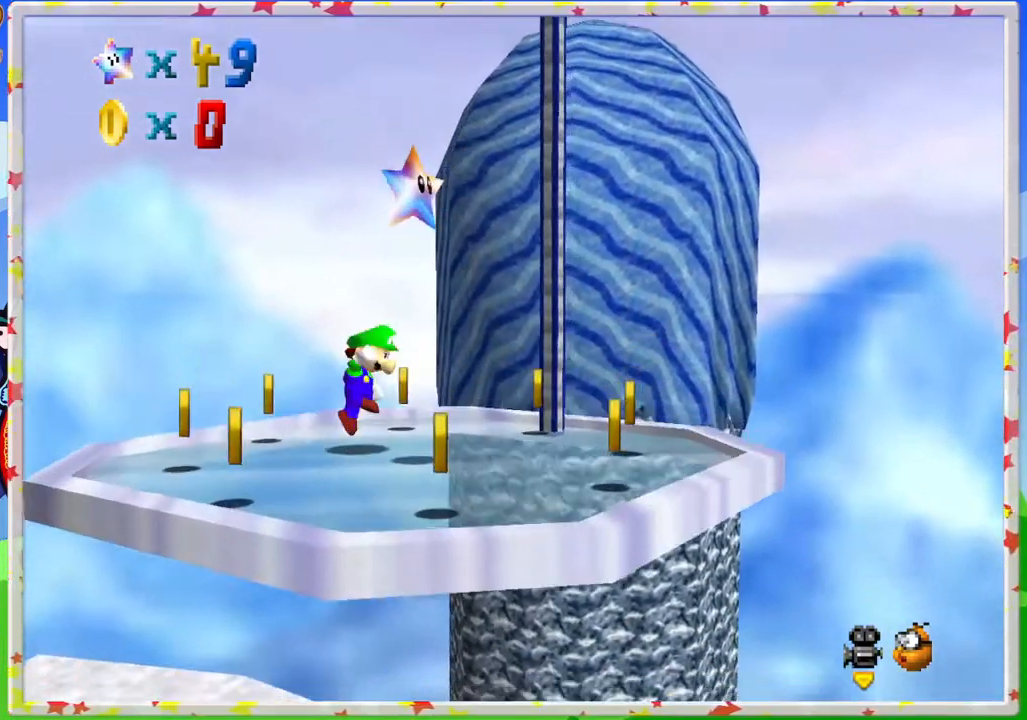
{"buttons": [], "left_stick": "center", "events": [[217, "Z", "down"], [283, "left_stick", "center"], [300, "A", "up"], [417, "Z", "up"]]}
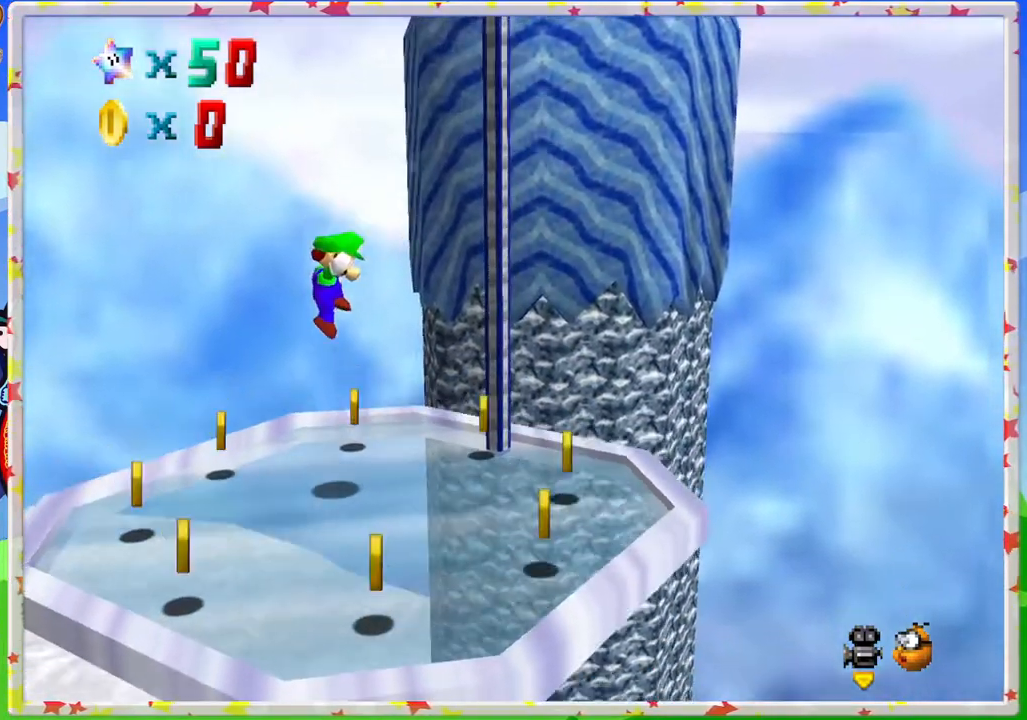
{"buttons": [], "left_stick": "center", "events": [[183, "A", "down"], [283, "A", "up"]]}
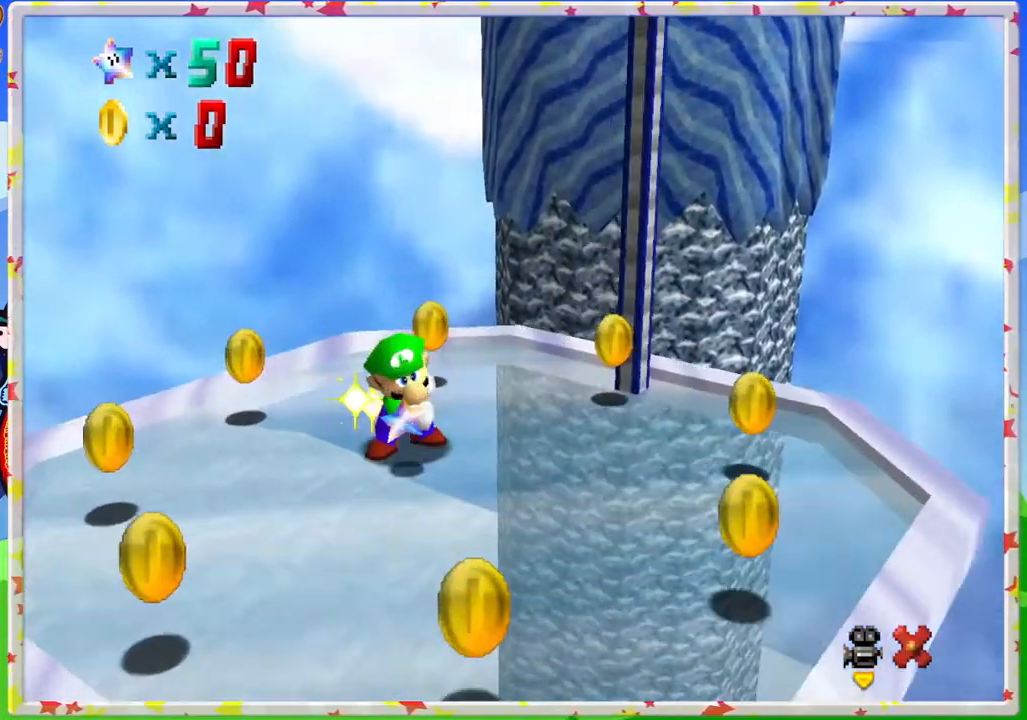
{"buttons": [], "left_stick": "center", "events": []}
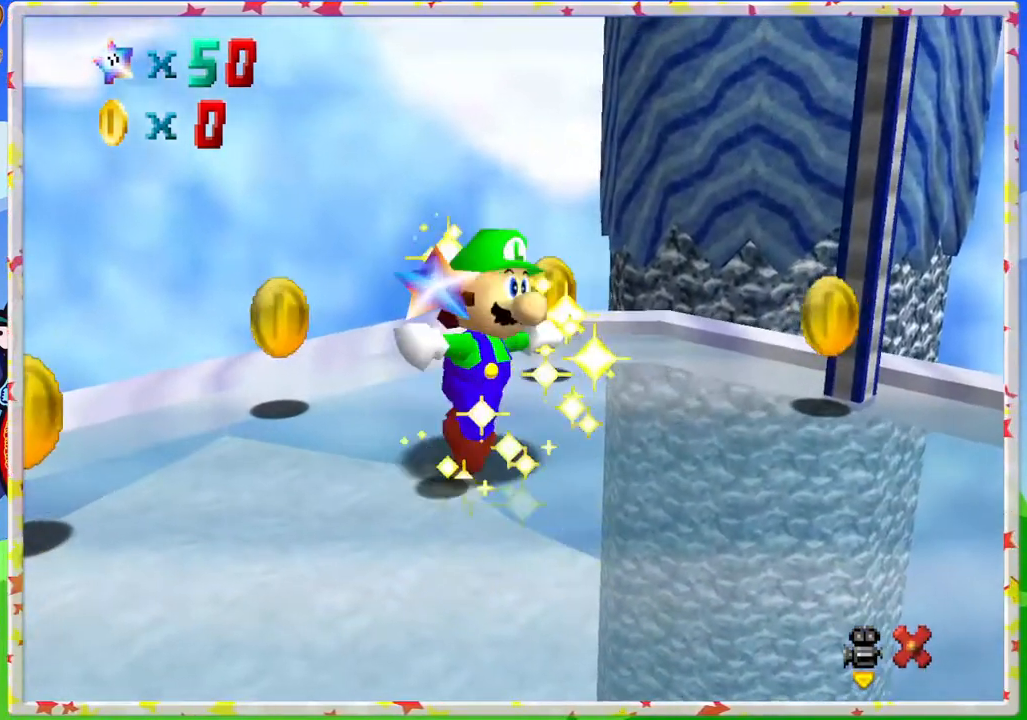
{"buttons": [], "left_stick": "center", "events": []}
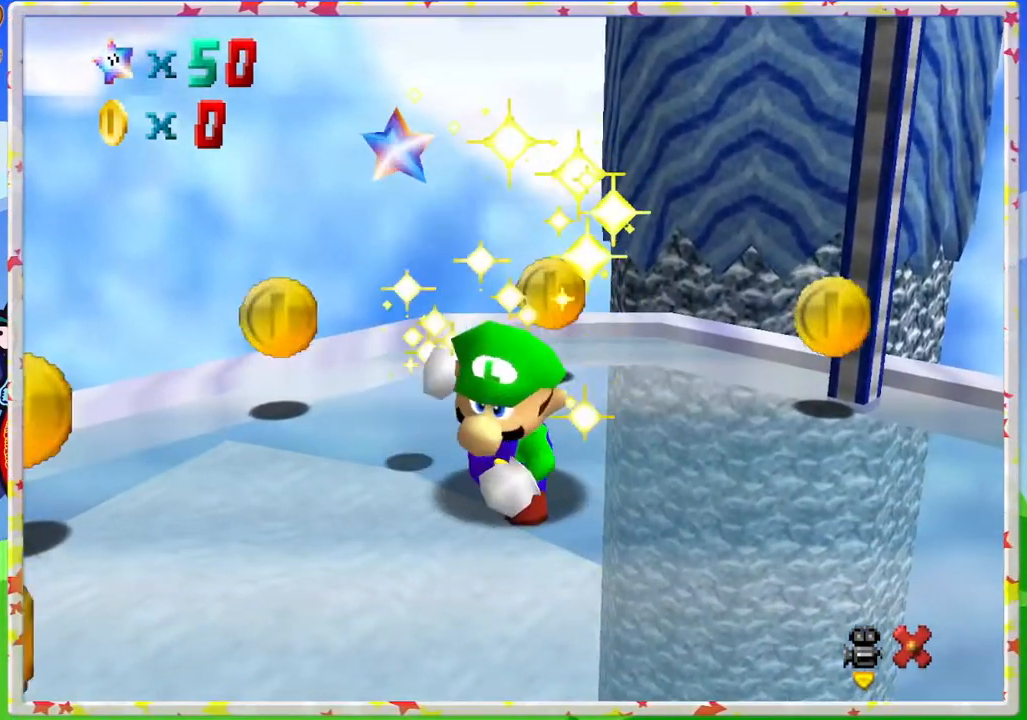
{"buttons": [], "left_stick": "center", "events": []}
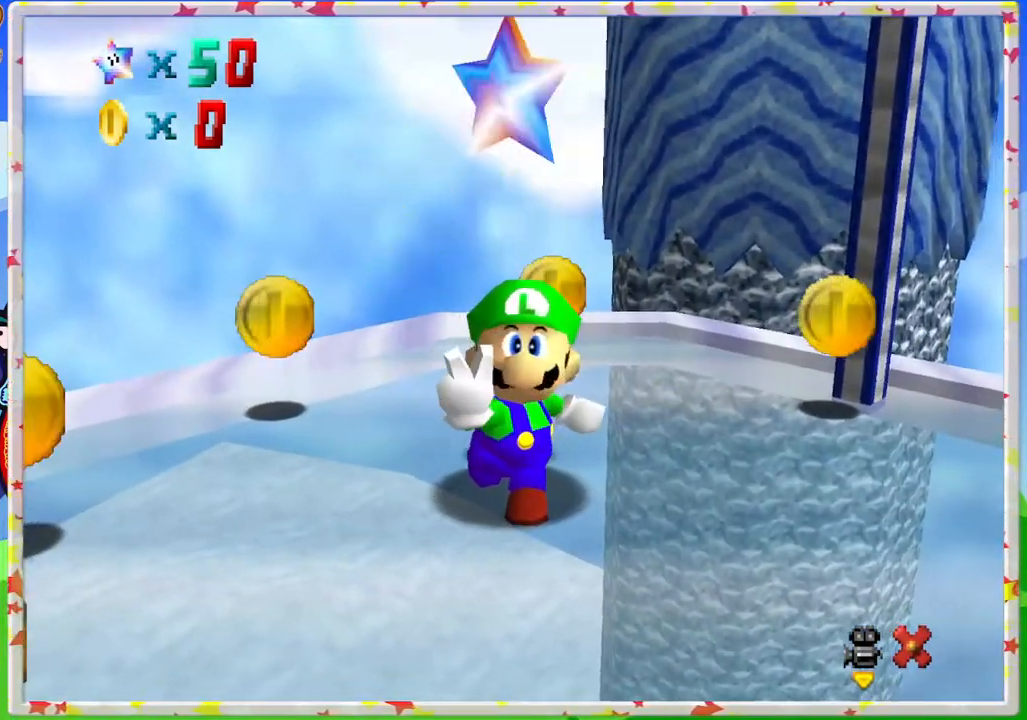
{"buttons": [], "left_stick": "center", "events": []}
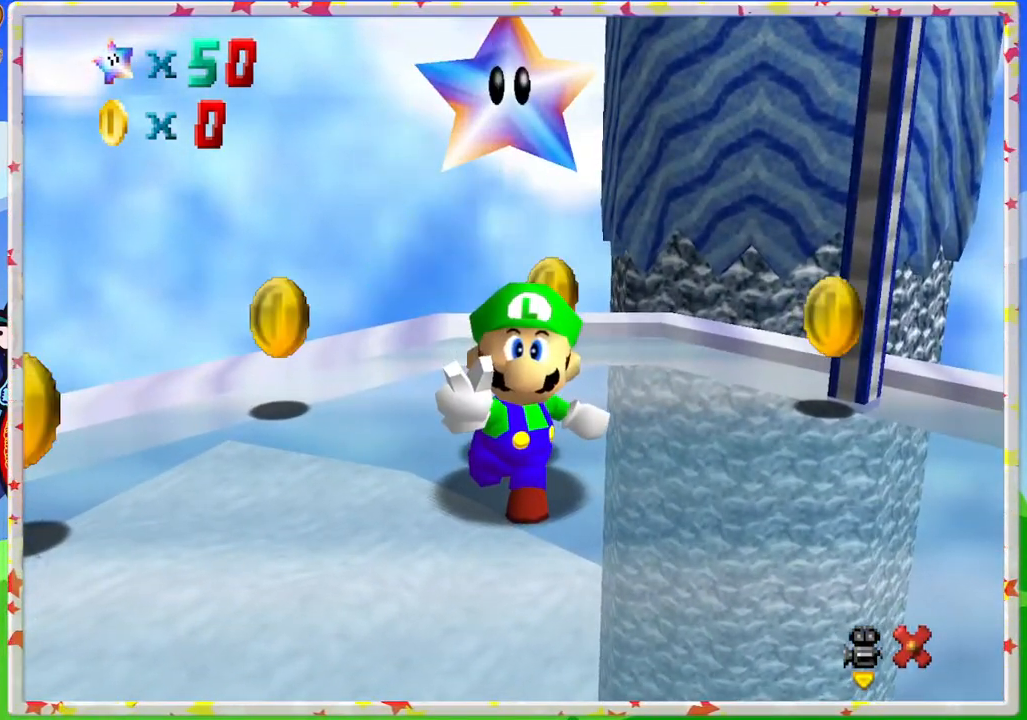
{"buttons": [], "left_stick": "center", "events": []}
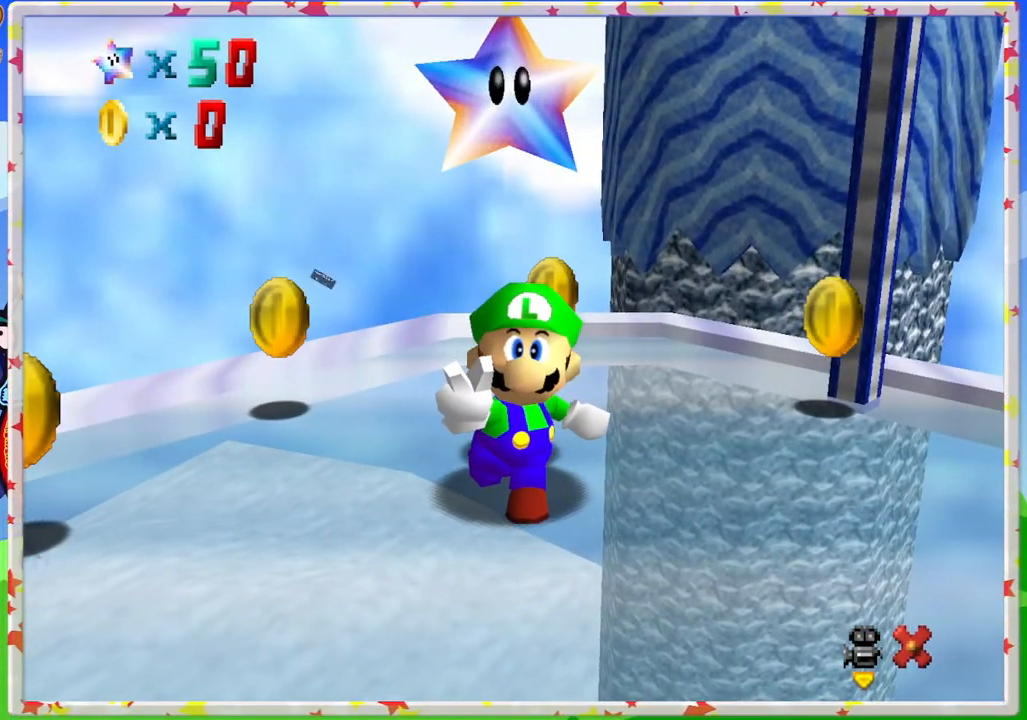
{"buttons": [], "left_stick": "center", "events": []}
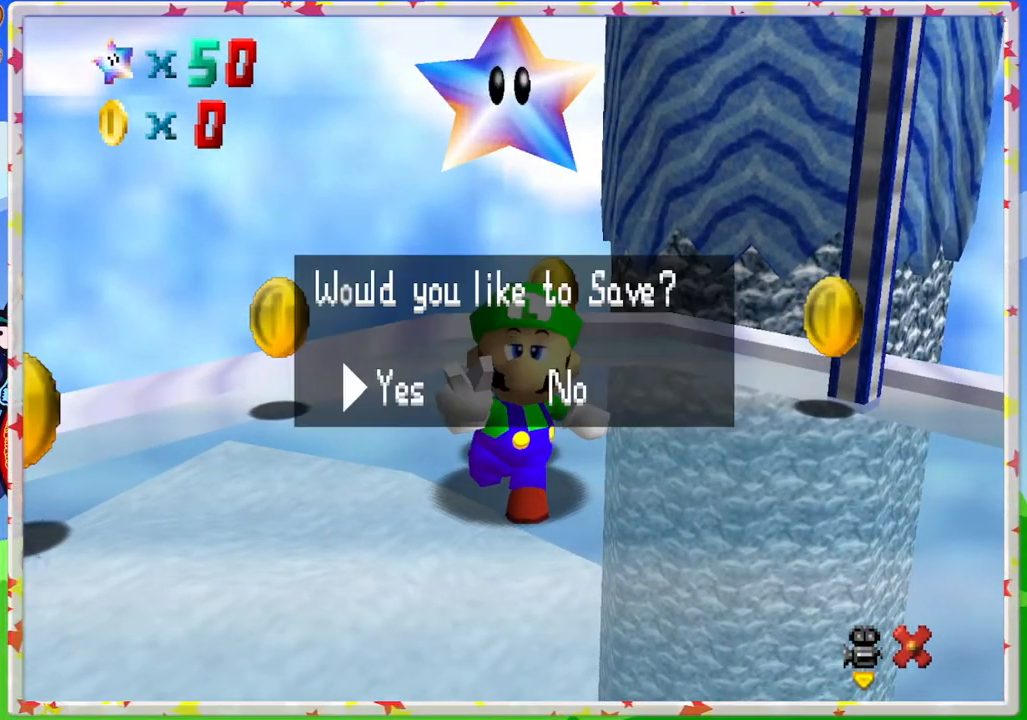
{"buttons": ["A"], "left_stick": "center", "events": [[433, "A", "down"]]}
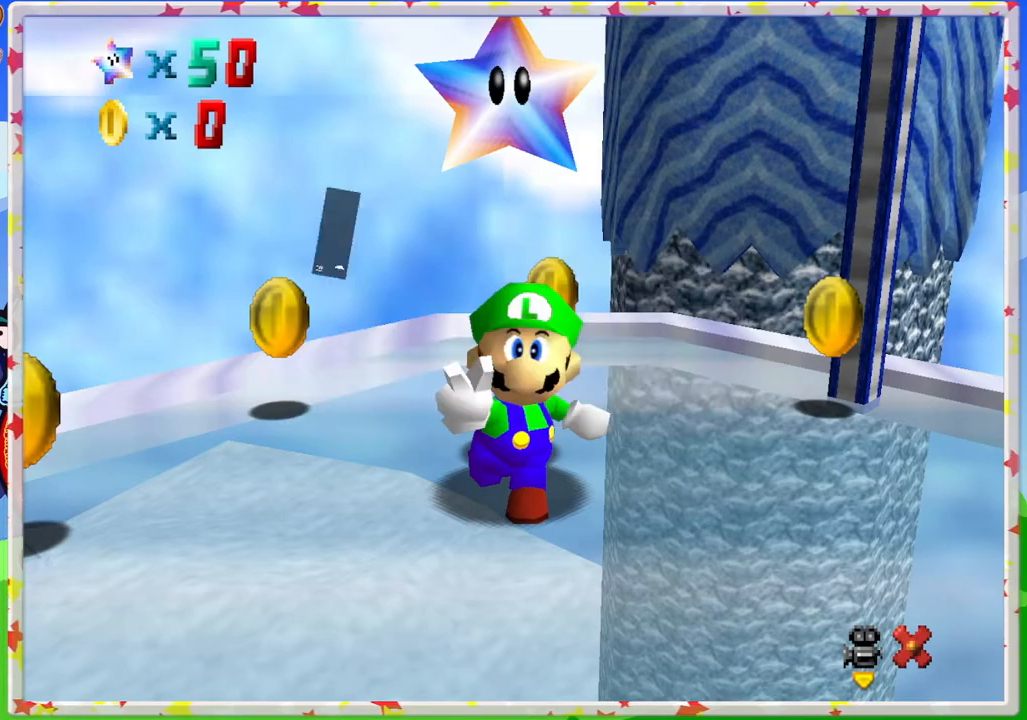
{"buttons": [], "left_stick": "center", "events": [[33, "A", "up"], [233, "C_RIGHT", "down"], [350, "C_RIGHT", "up"], [433, "C_RIGHT", "down"], [500, "C_RIGHT", "up"]]}
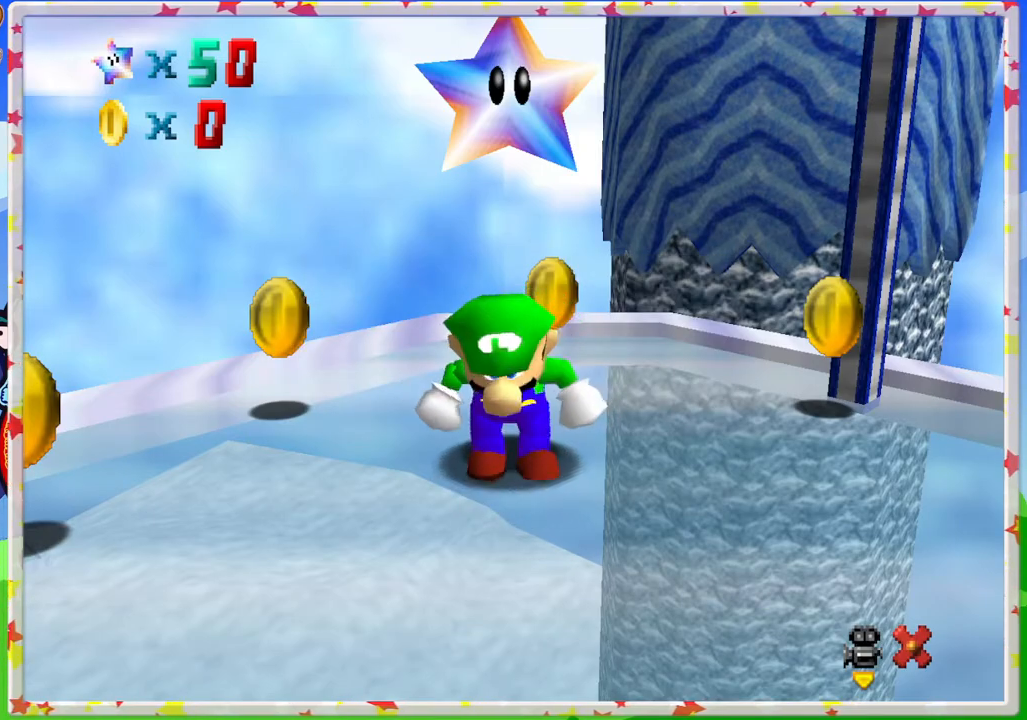
{"buttons": [], "left_stick": "down", "events": [[133, "C_RIGHT", "down"], [183, "left_stick", "down"], [200, "C_RIGHT", "up"], [283, "C_RIGHT", "down"], [367, "C_RIGHT", "up"]]}
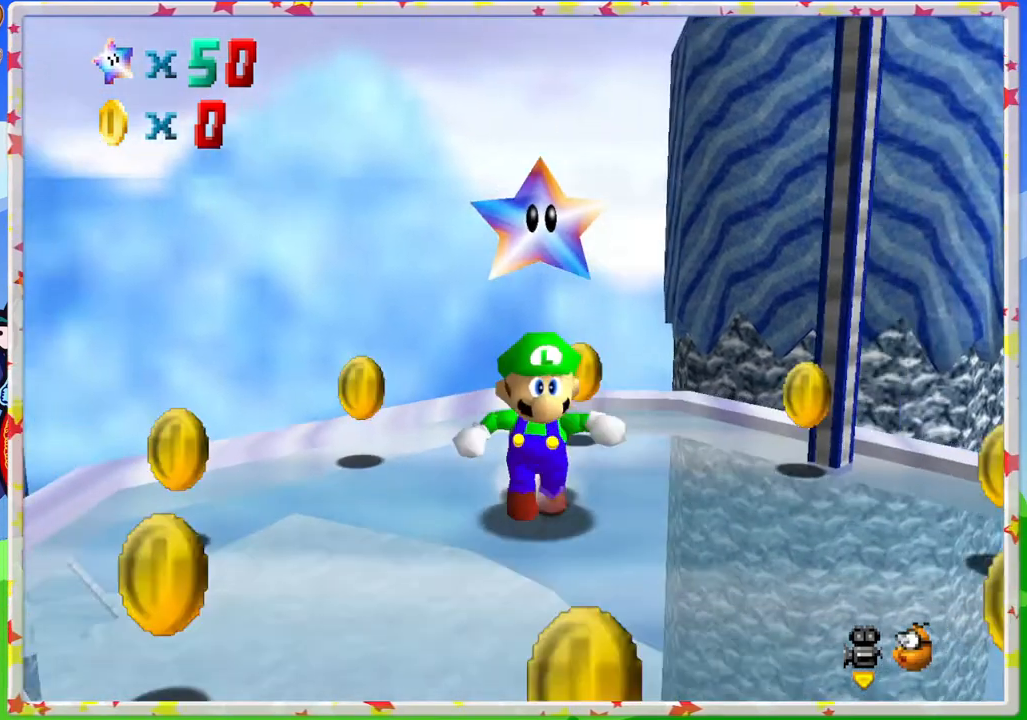
{"buttons": [], "left_stick": "right", "events": [[483, "left_stick", "right"]]}